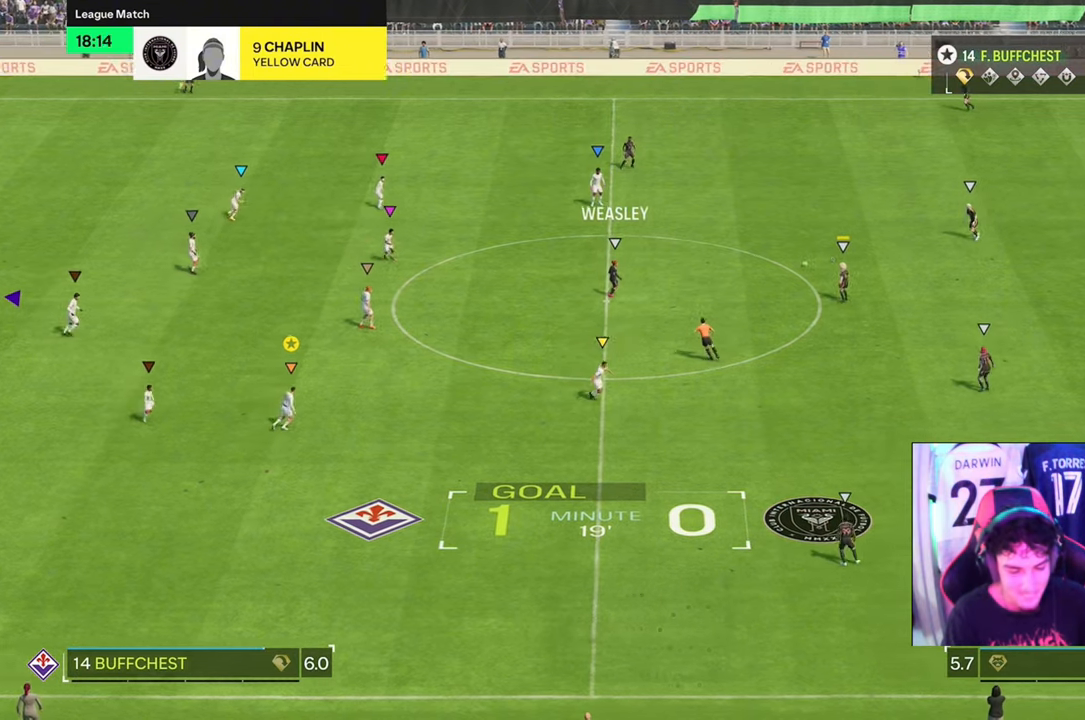
Gameplay with a controller (Xbox layout); each line is a JSON object with the inputs held at the frame after it. "events" lists button and stick changes between this image and that frame as [ms after this image, input, new state], when the widget could be followed in between. Not read: L3 R3.
{"buttons": [], "left_stick": "right", "right_stick": "center", "events": [[367, "left_stick", "right"]]}
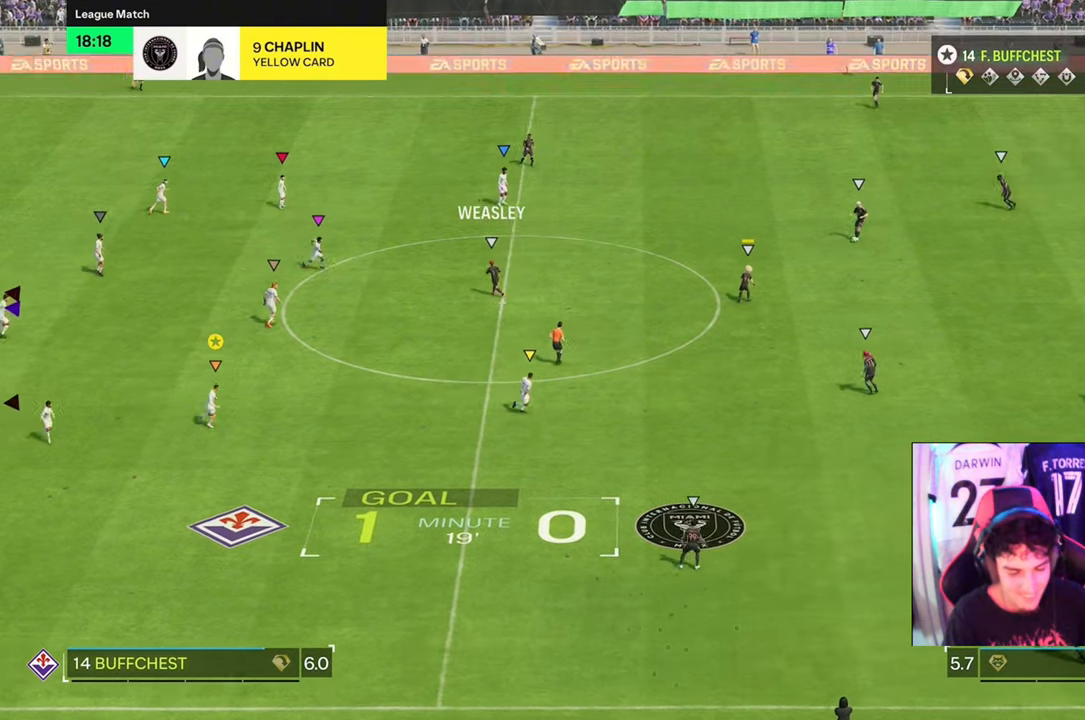
{"buttons": [], "left_stick": "right", "right_stick": "center", "events": []}
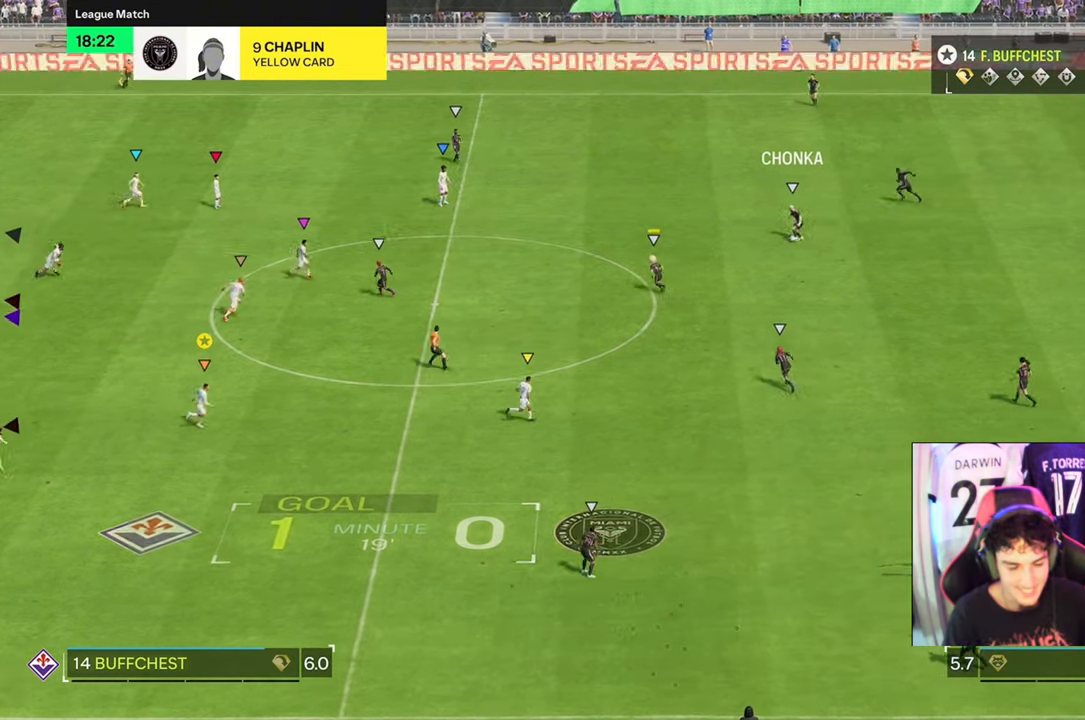
{"buttons": [], "left_stick": "right", "right_stick": "center", "events": []}
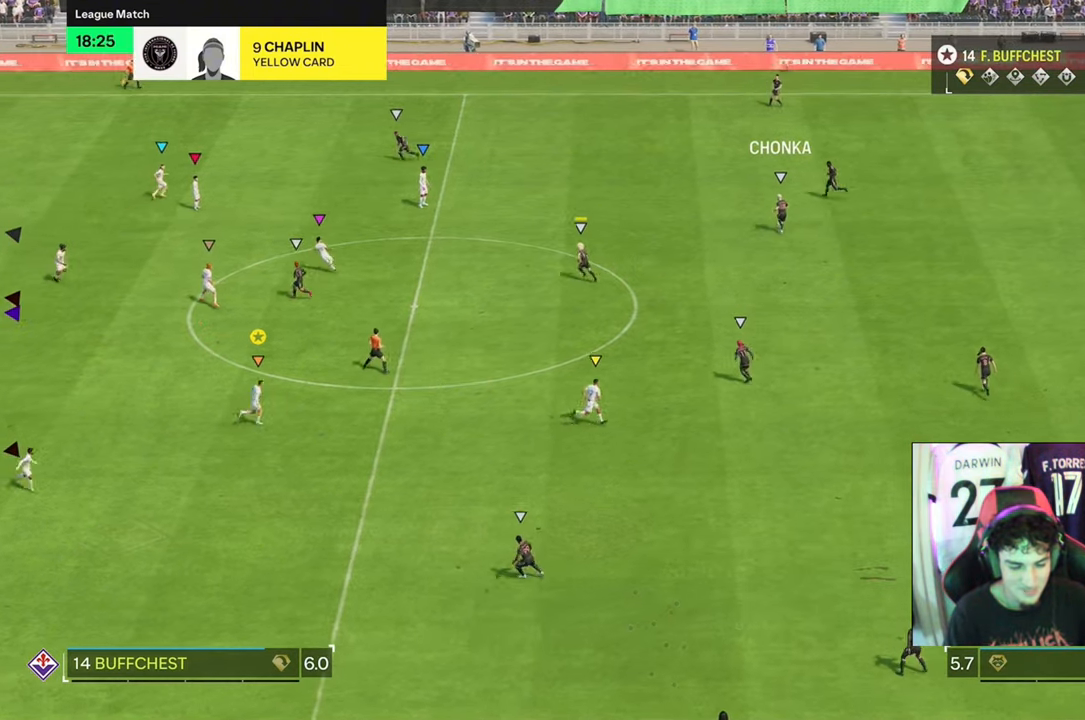
{"buttons": ["L2", "R2"], "left_stick": "up-right", "right_stick": "center", "events": [[33, "left_stick", "up-right"], [133, "R2", "down"], [267, "L2", "down"]]}
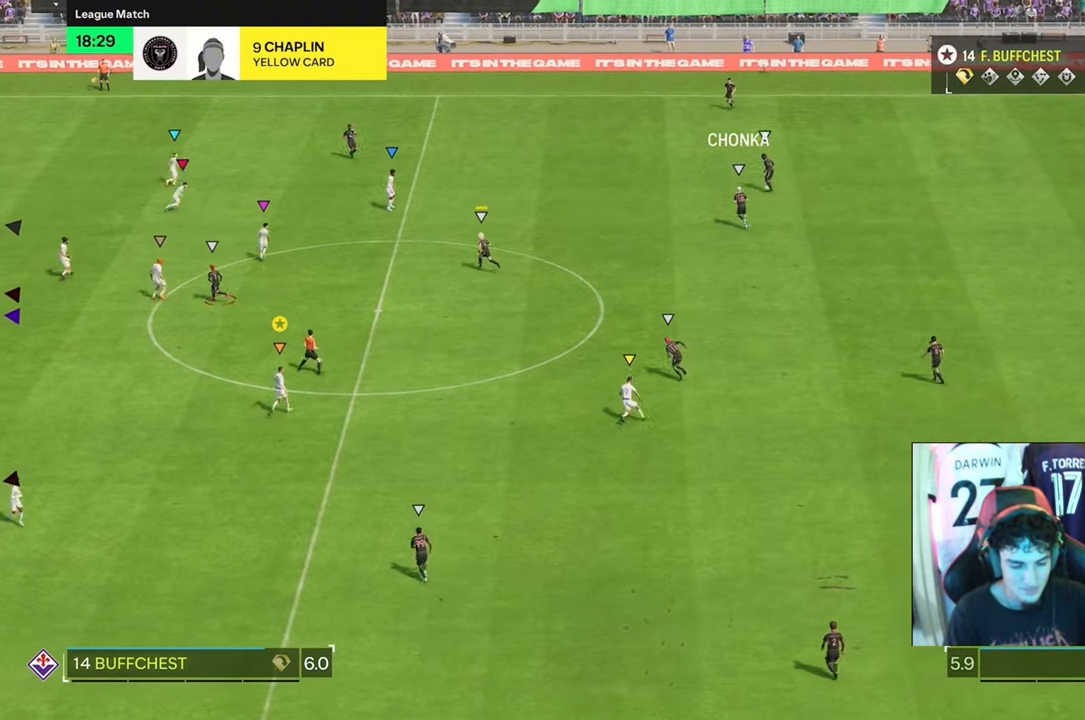
{"buttons": ["L2"], "left_stick": "up-left", "right_stick": "center", "events": [[33, "left_stick", "up"], [67, "L2", "up"], [233, "L2", "down"], [233, "R2", "up"], [433, "left_stick", "up-left"]]}
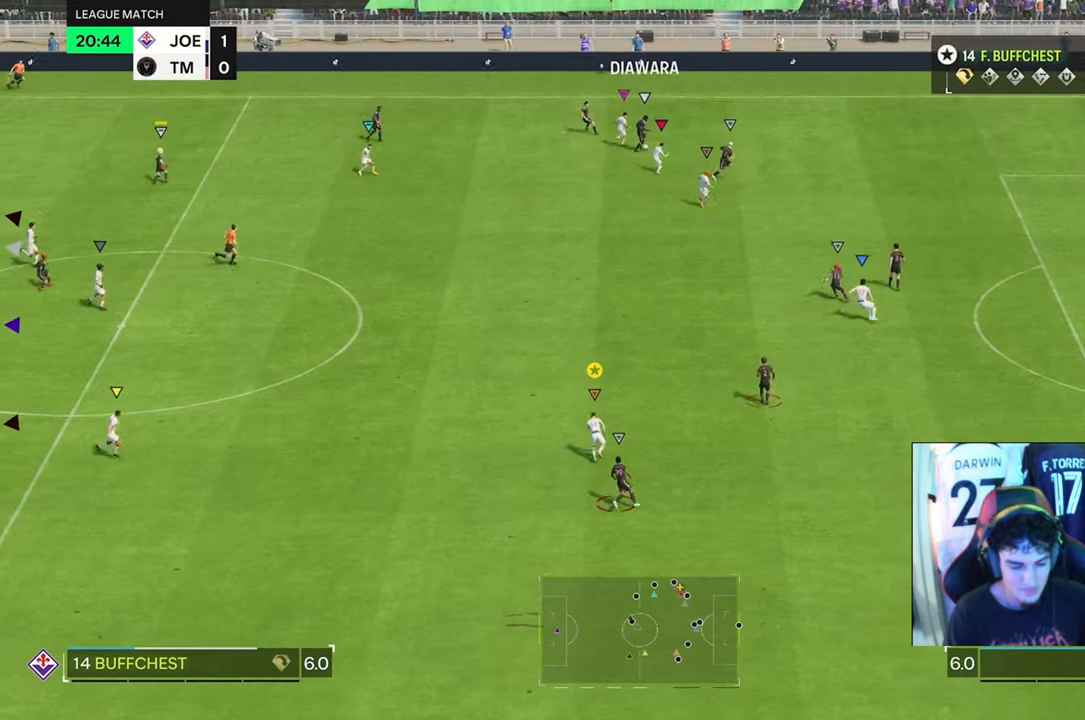
{"buttons": ["L2"], "left_stick": "up-left", "right_stick": "center", "events": []}
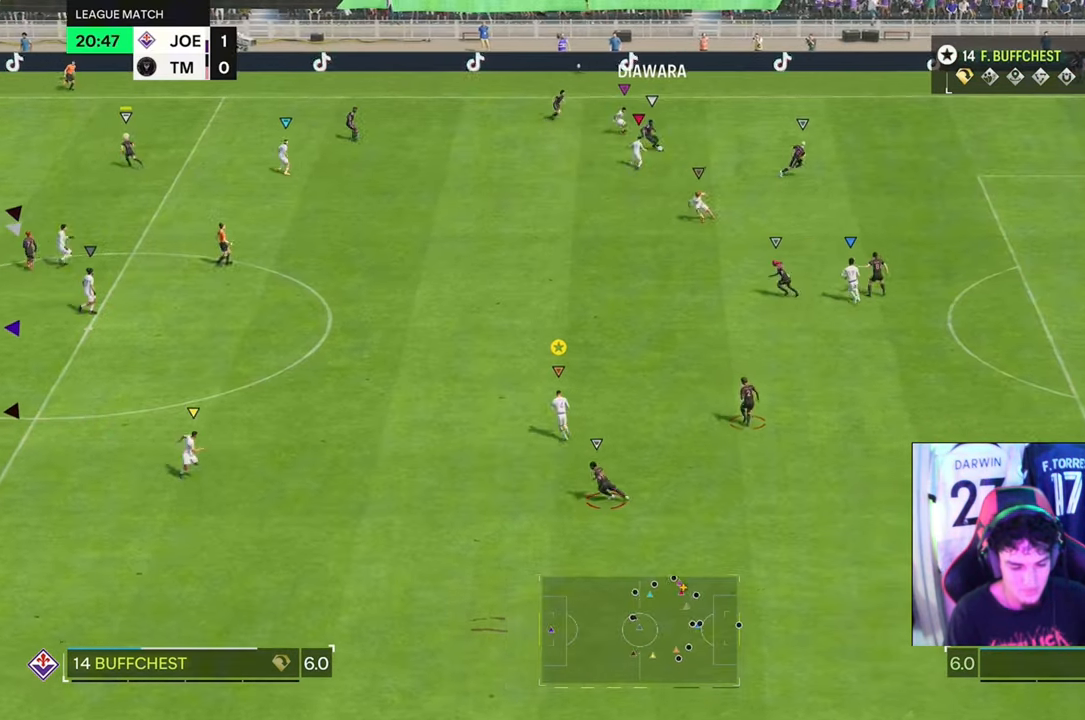
{"buttons": ["R2"], "left_stick": "up-left", "right_stick": "center", "events": [[200, "L2", "up"], [300, "R2", "down"]]}
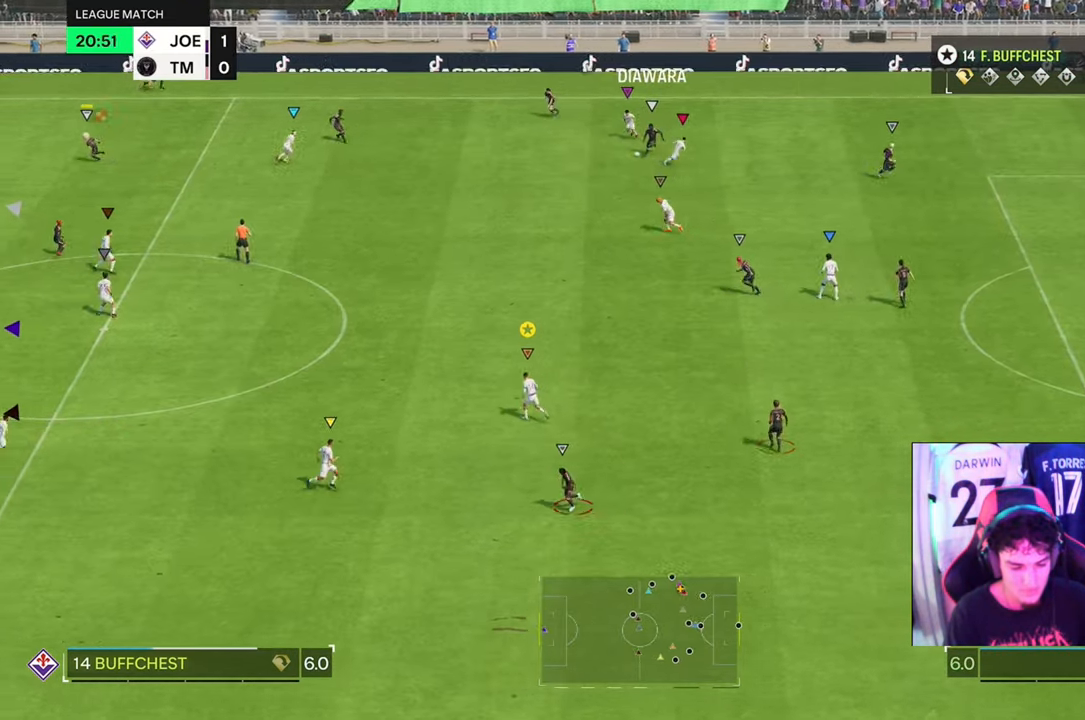
{"buttons": ["R2"], "left_stick": "up-left", "right_stick": "center", "events": []}
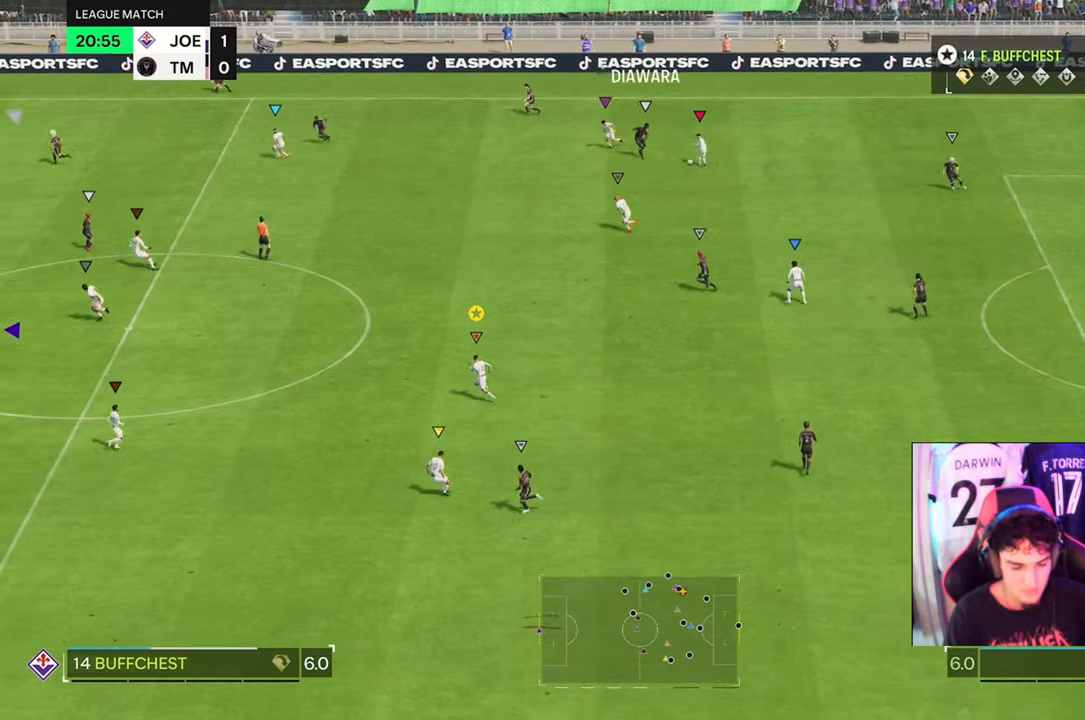
{"buttons": ["L2"], "left_stick": "up-left", "right_stick": "center", "events": [[333, "R2", "up"], [400, "L2", "down"]]}
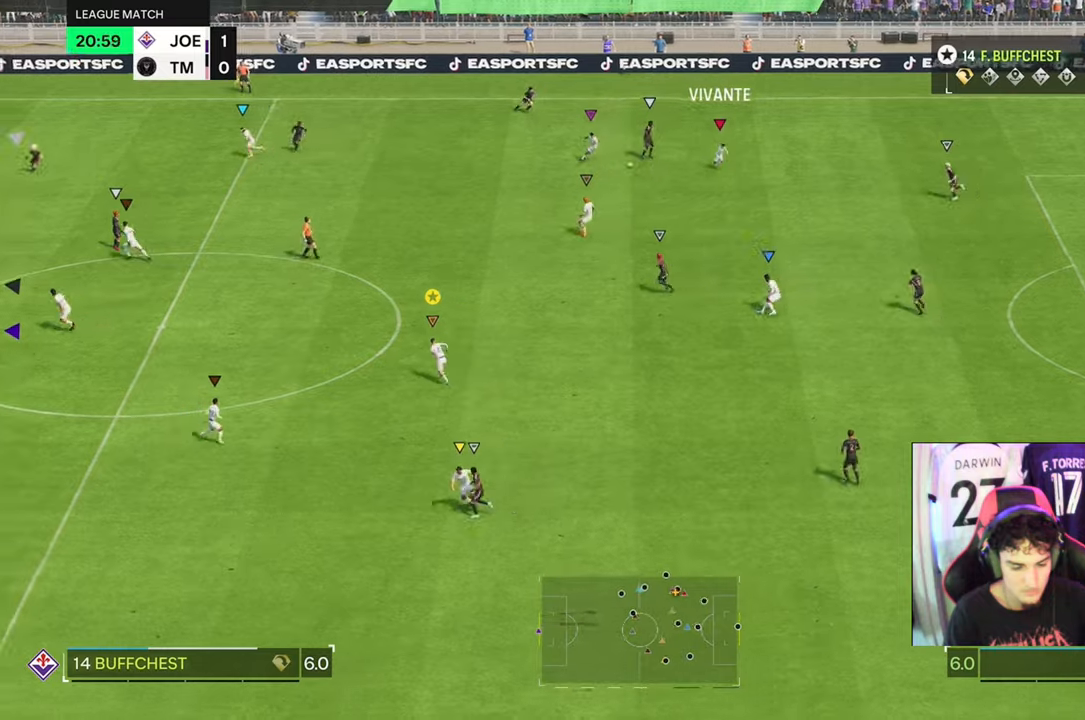
{"buttons": ["L2"], "left_stick": "down-right", "right_stick": "center", "events": [[233, "left_stick", "down-left"], [333, "left_stick", "down"], [466, "left_stick", "down-right"]]}
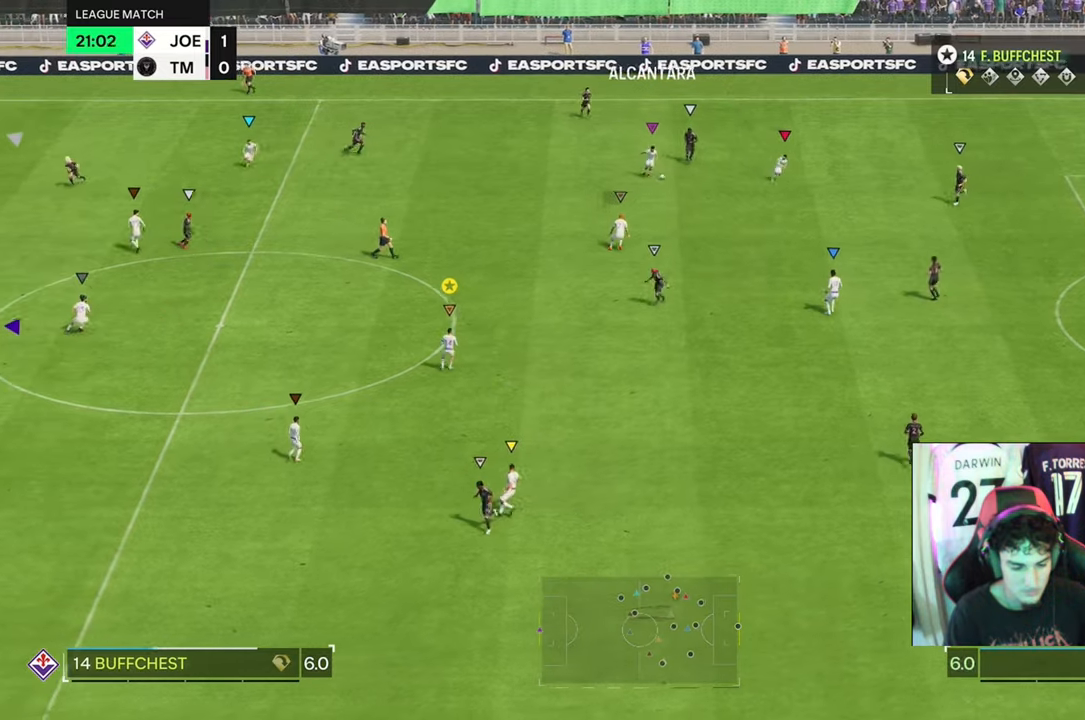
{"buttons": ["R2"], "left_stick": "down-right", "right_stick": "center", "events": [[366, "L2", "up"], [366, "R2", "down"]]}
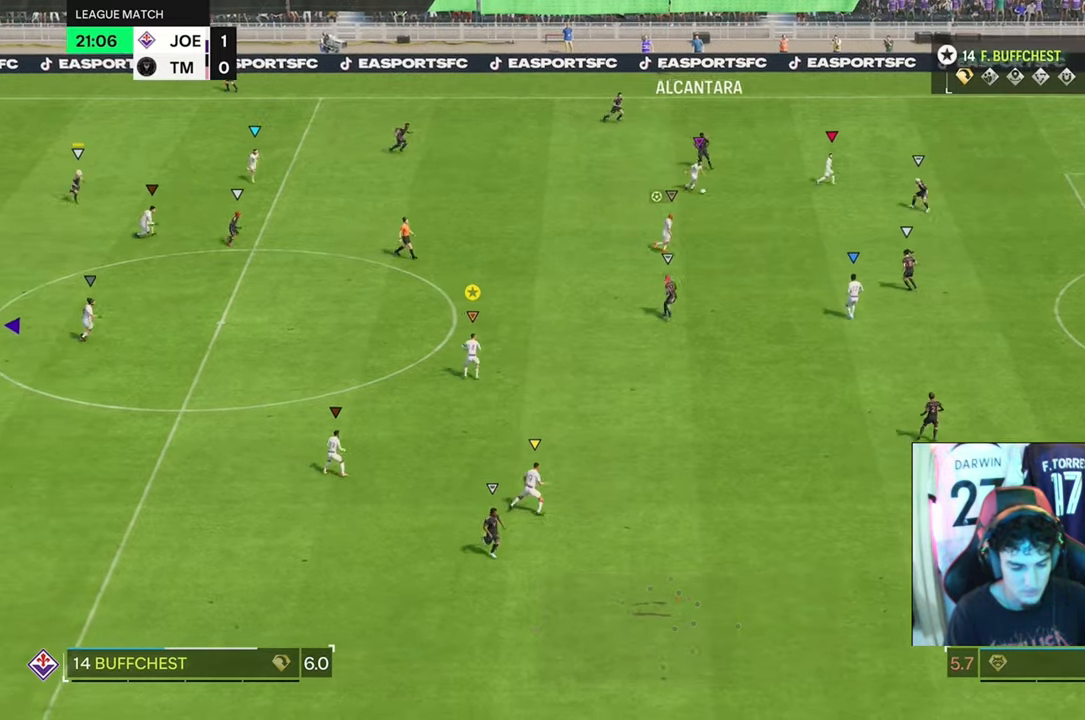
{"buttons": ["R2"], "left_stick": "down-right", "right_stick": "center", "events": []}
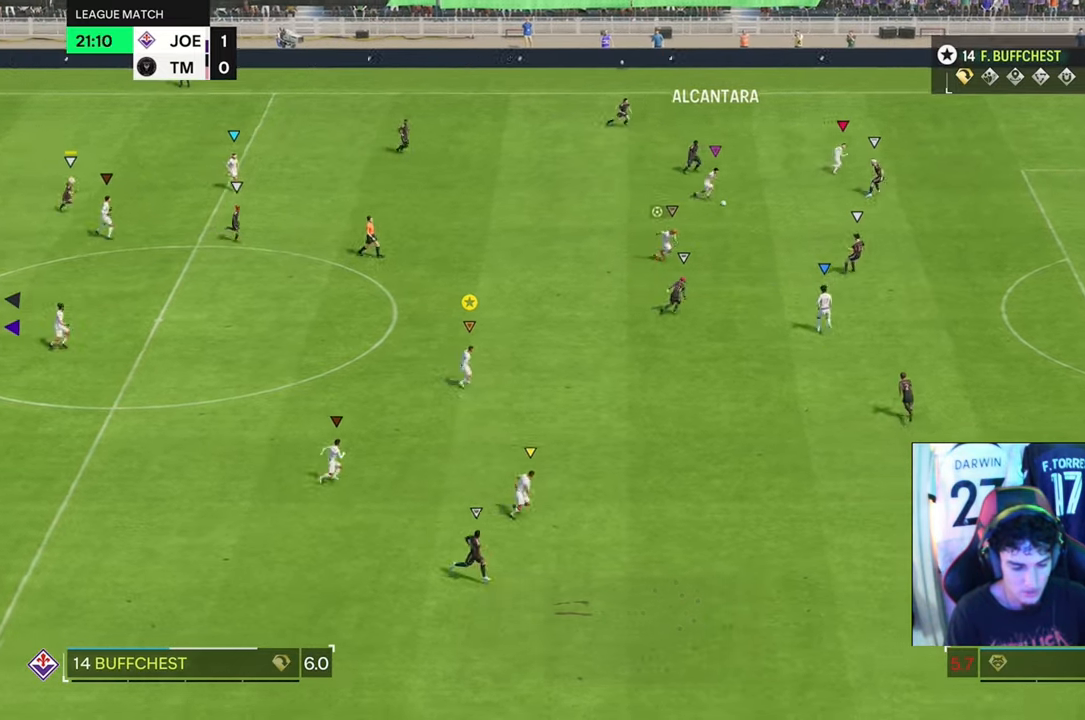
{"buttons": ["R2"], "left_stick": "down-right", "right_stick": "center", "events": []}
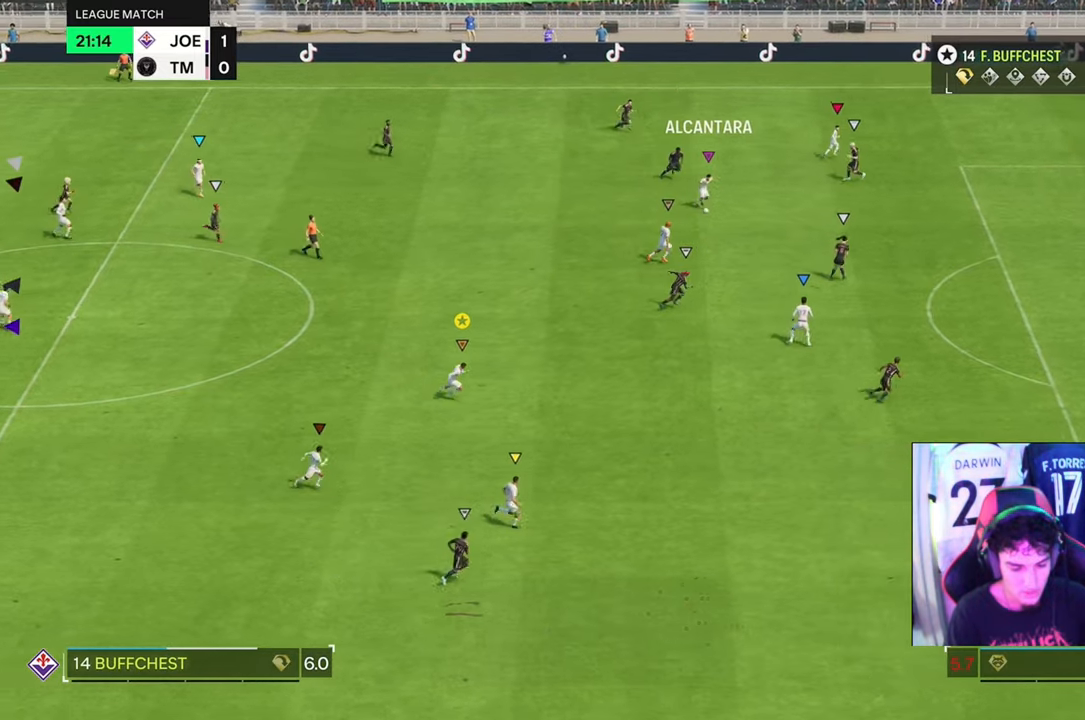
{"buttons": ["R2"], "left_stick": "down-right", "right_stick": "center", "events": []}
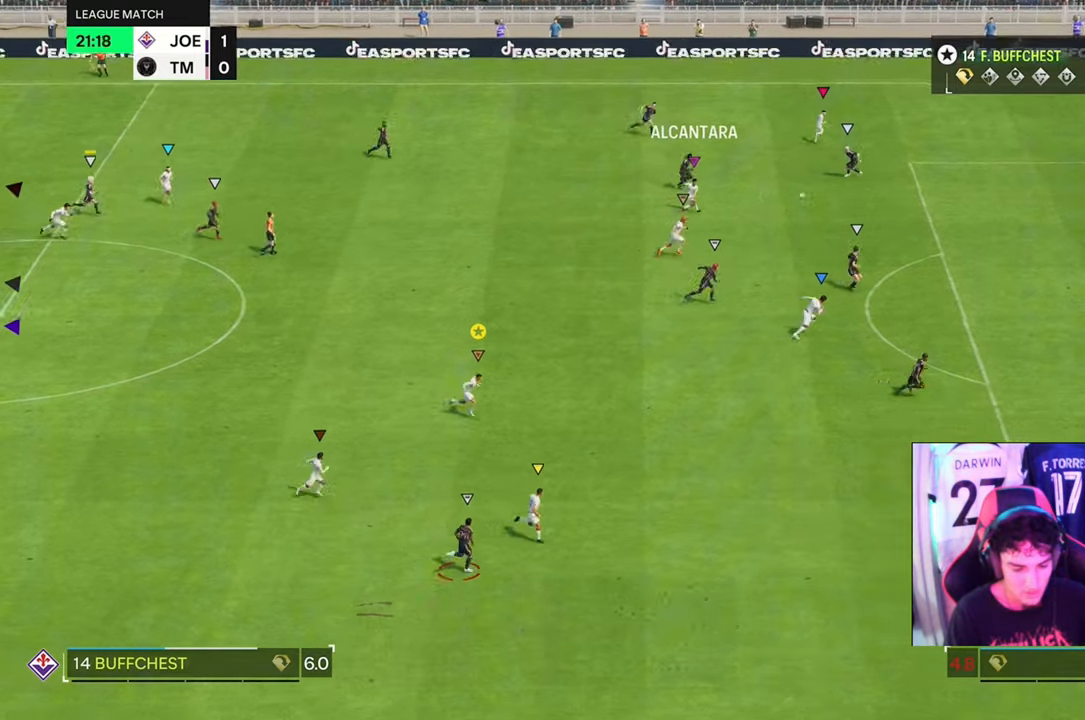
{"buttons": [], "left_stick": "center", "right_stick": "center", "events": [[333, "R2", "up"], [333, "left_stick", "center"]]}
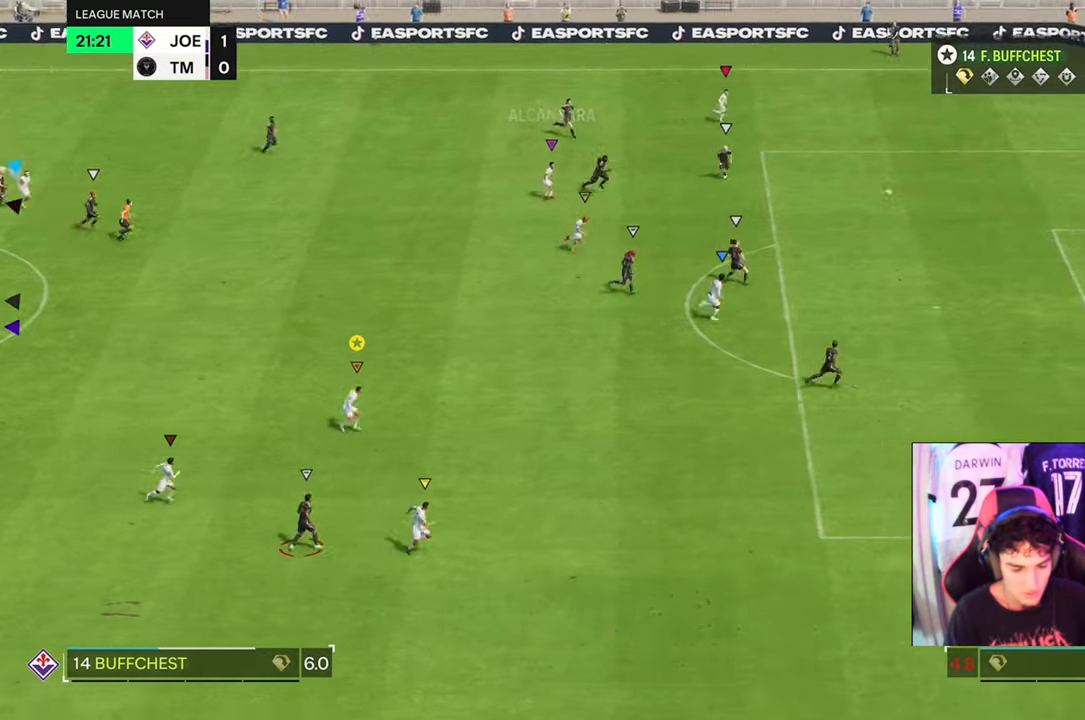
{"buttons": [], "left_stick": "center", "right_stick": "center", "events": []}
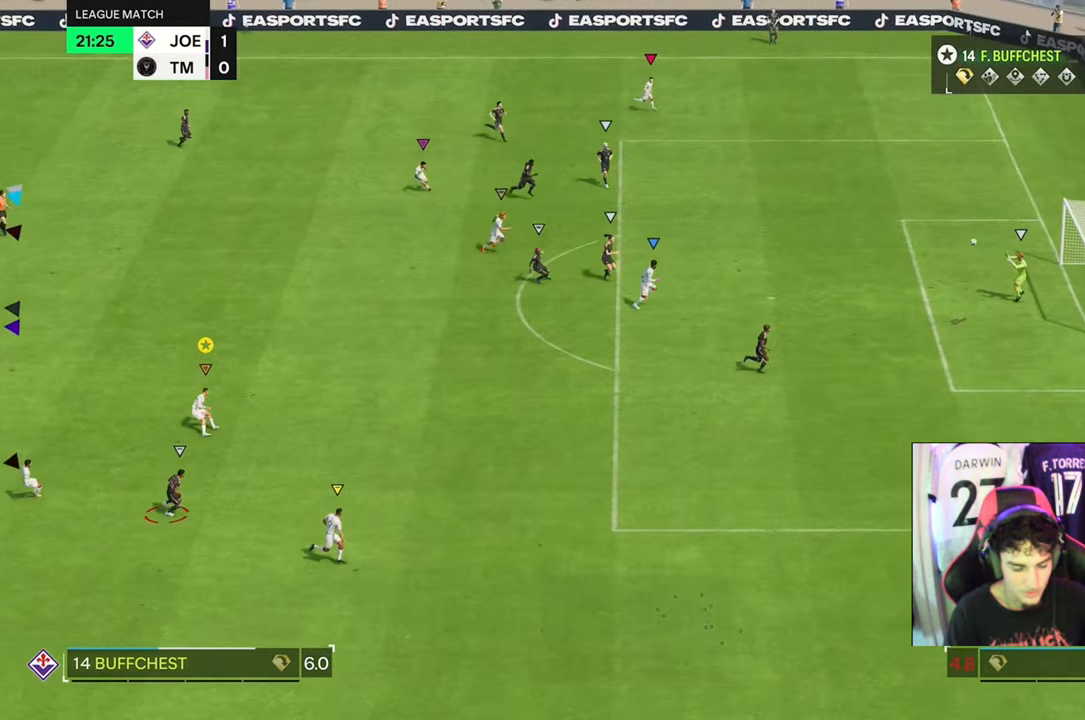
{"buttons": [], "left_stick": "center", "right_stick": "center", "events": []}
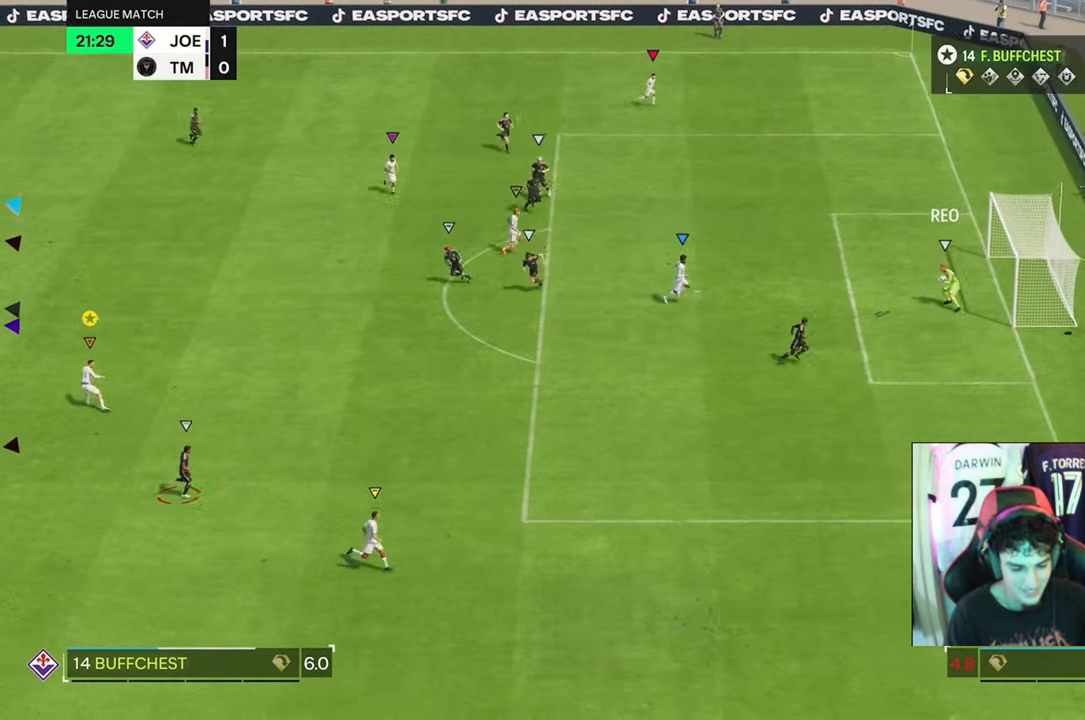
{"buttons": [], "left_stick": "center", "right_stick": "center", "events": []}
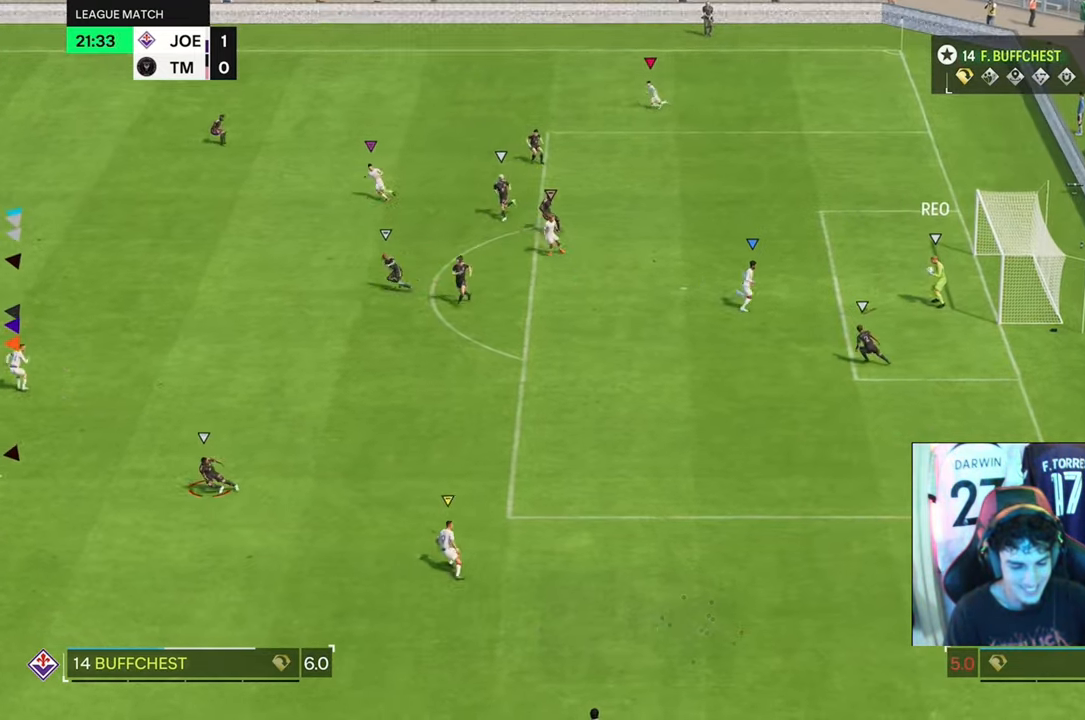
{"buttons": [], "left_stick": "up-right", "right_stick": "center", "events": [[266, "left_stick", "up-right"]]}
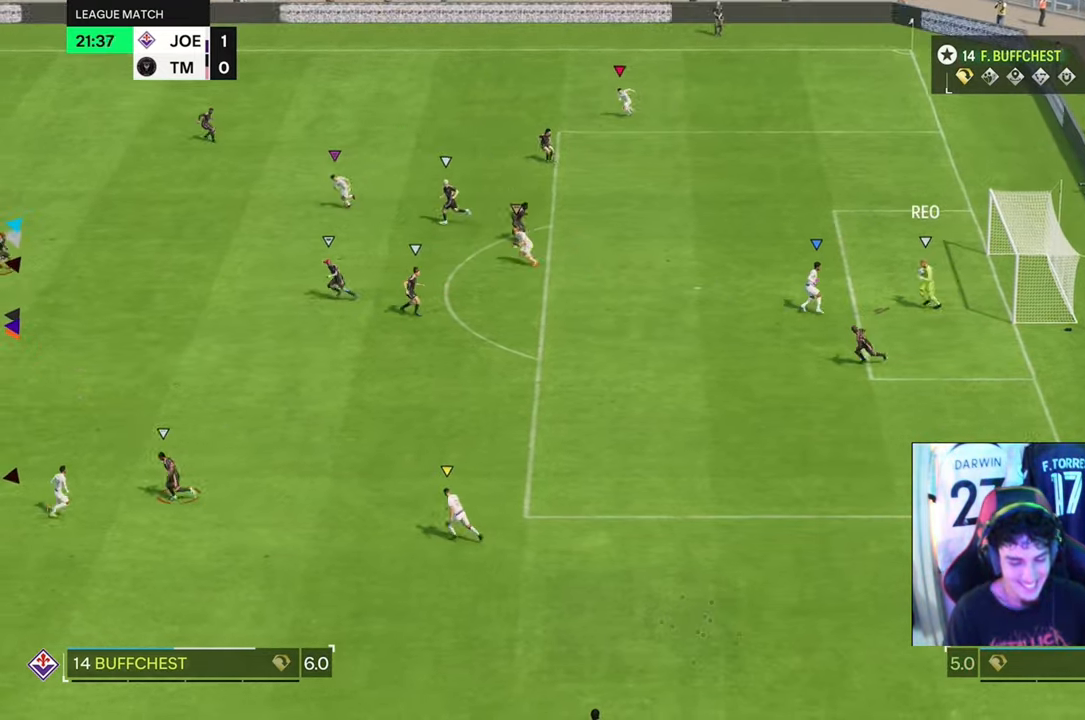
{"buttons": [], "left_stick": "up-right", "right_stick": "center", "events": []}
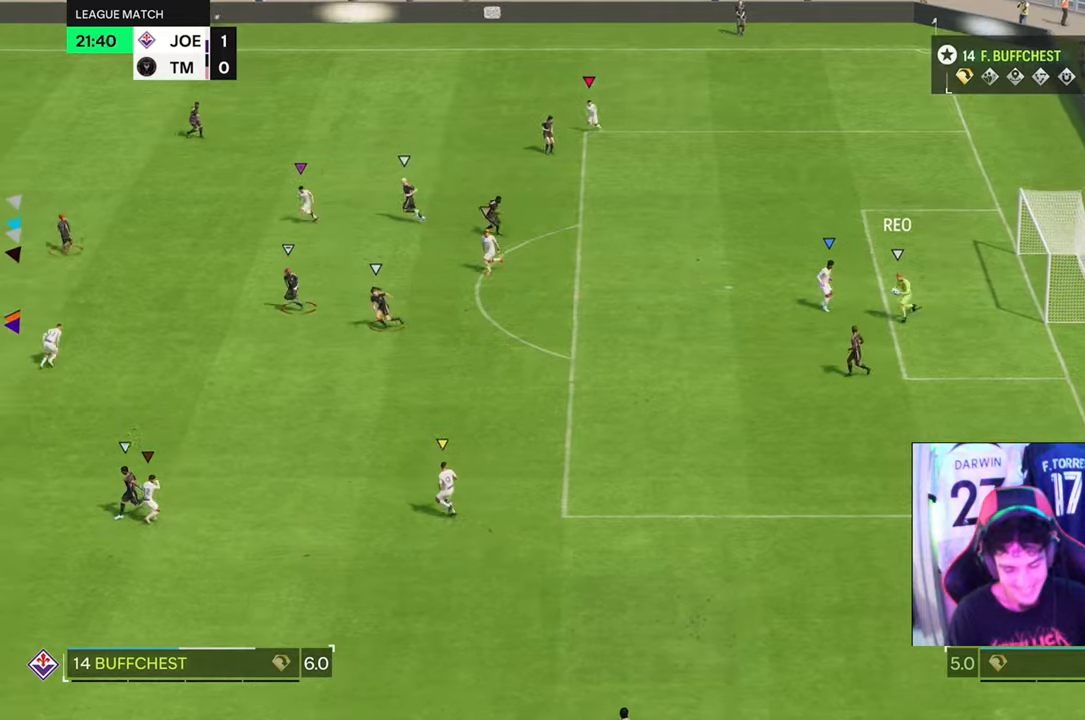
{"buttons": ["L2"], "left_stick": "down-right", "right_stick": "center", "events": [[267, "L2", "down"], [334, "left_stick", "right"], [467, "left_stick", "down-right"]]}
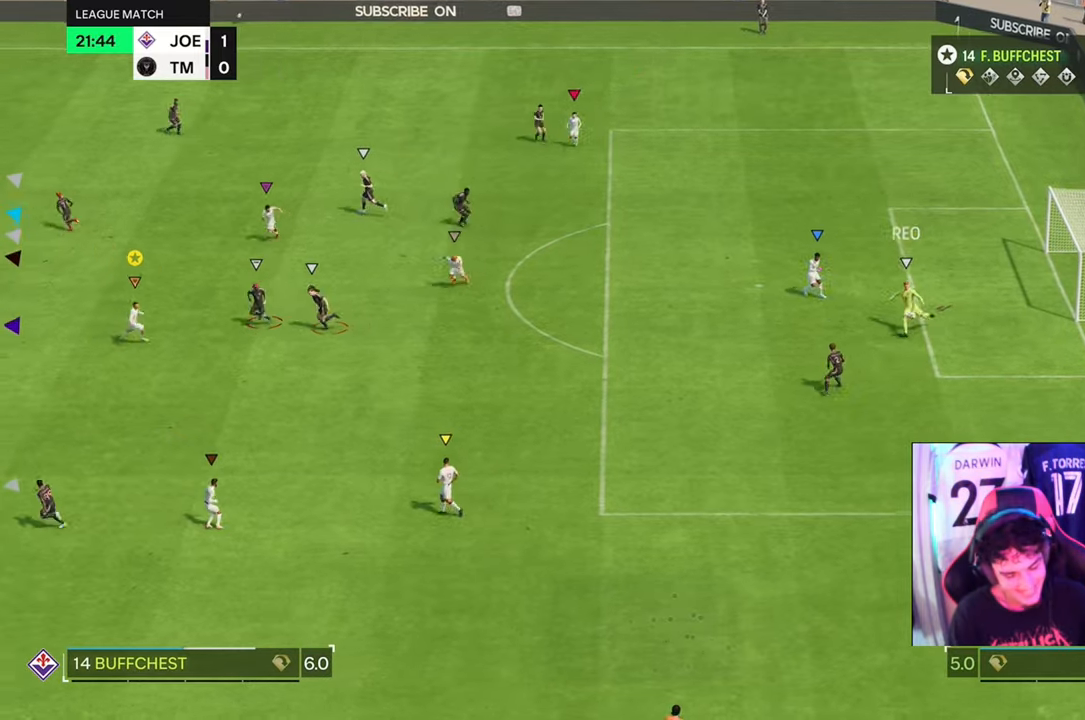
{"buttons": ["R2"], "left_stick": "down-left", "right_stick": "center", "events": [[200, "left_stick", "down-left"], [434, "L2", "up"], [467, "R2", "down"]]}
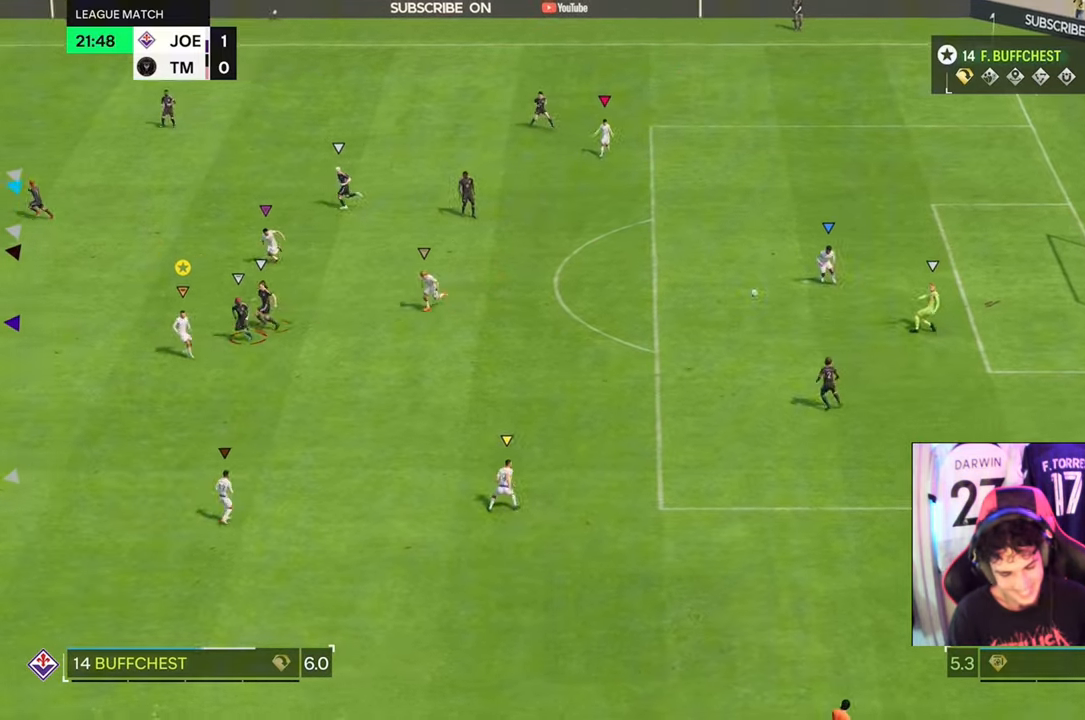
{"buttons": ["R2"], "left_stick": "down-left", "right_stick": "center", "events": [[234, "left_stick", "left"], [334, "left_stick", "down-left"]]}
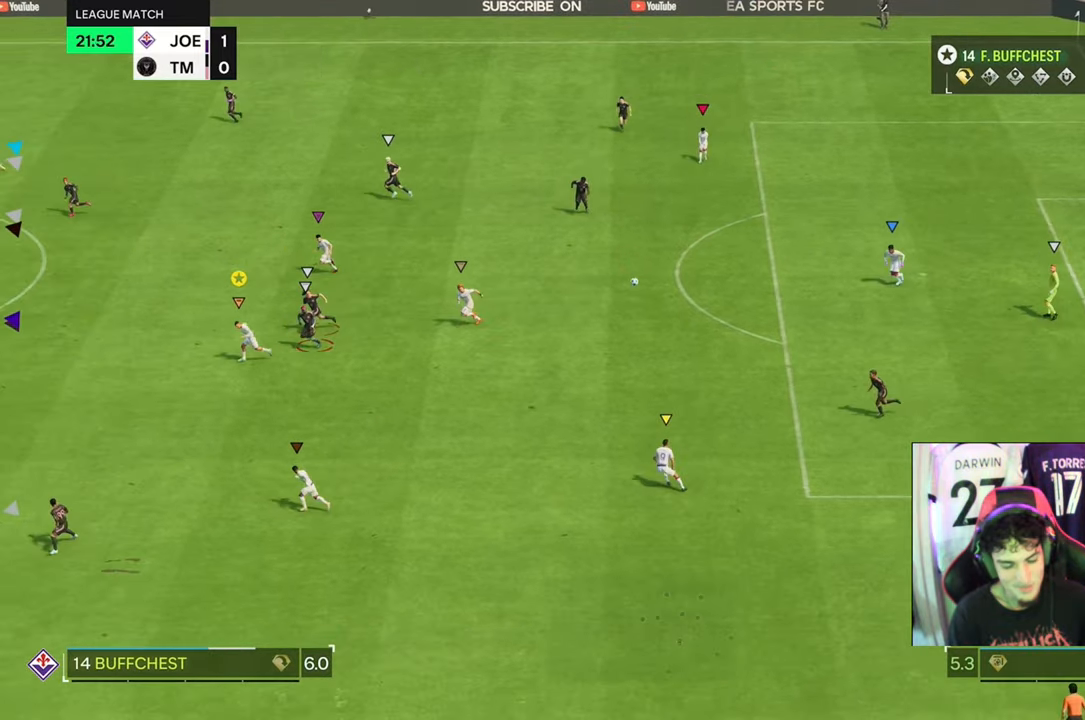
{"buttons": ["R2"], "left_stick": "down-left", "right_stick": "center", "events": []}
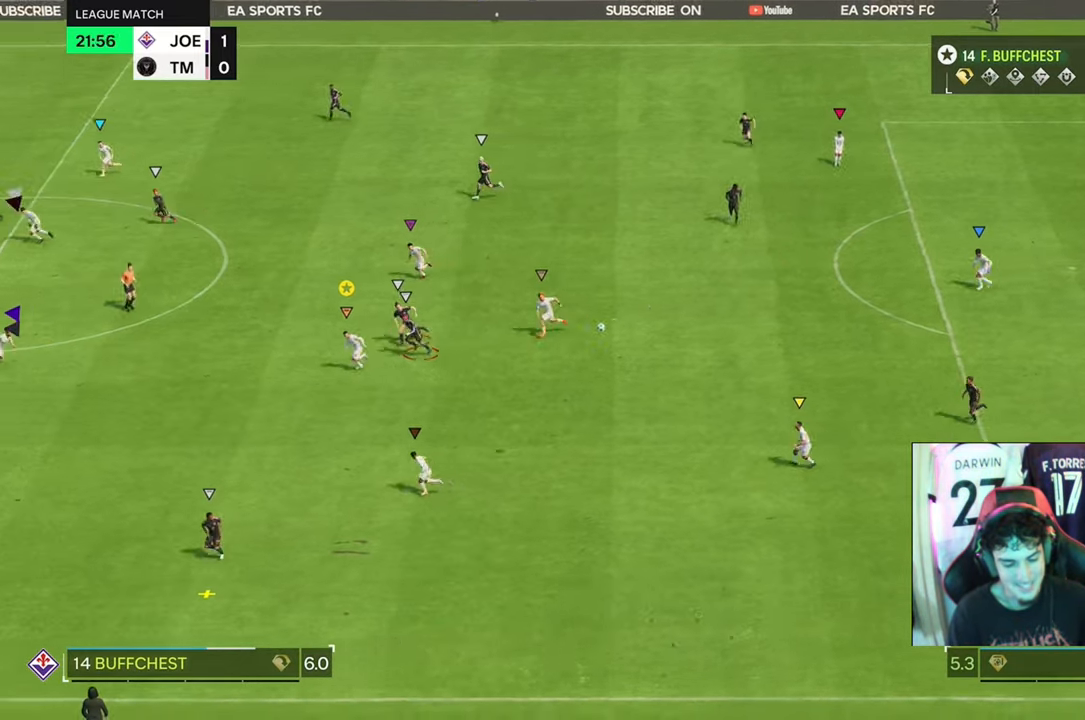
{"buttons": [], "left_stick": "center", "right_stick": "center", "events": [[434, "R2", "up"], [434, "left_stick", "center"]]}
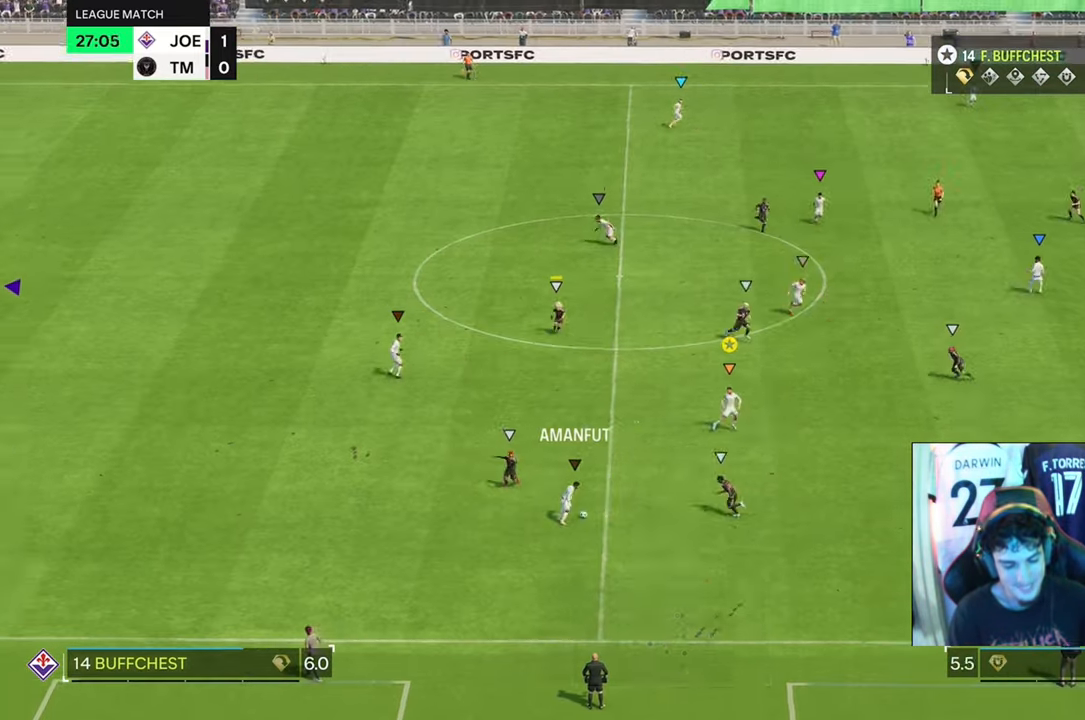
{"buttons": [], "left_stick": "center", "right_stick": "center", "events": []}
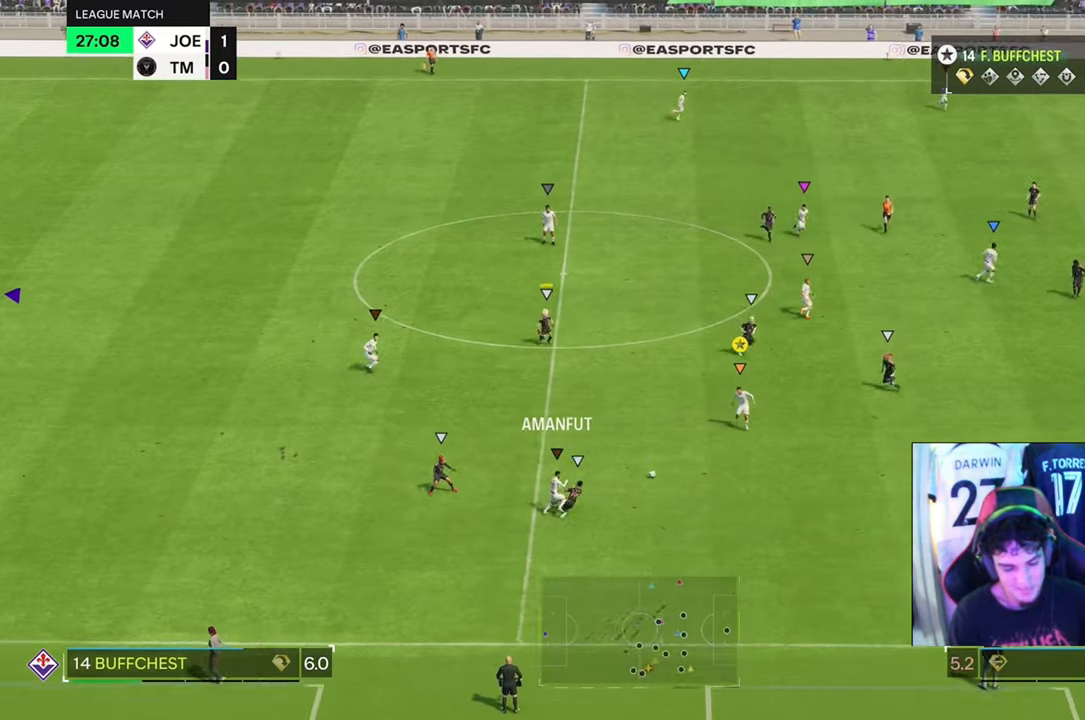
{"buttons": [], "left_stick": "down", "right_stick": "center", "events": [[100, "left_stick", "right"], [267, "left_stick", "down-right"], [367, "left_stick", "down"]]}
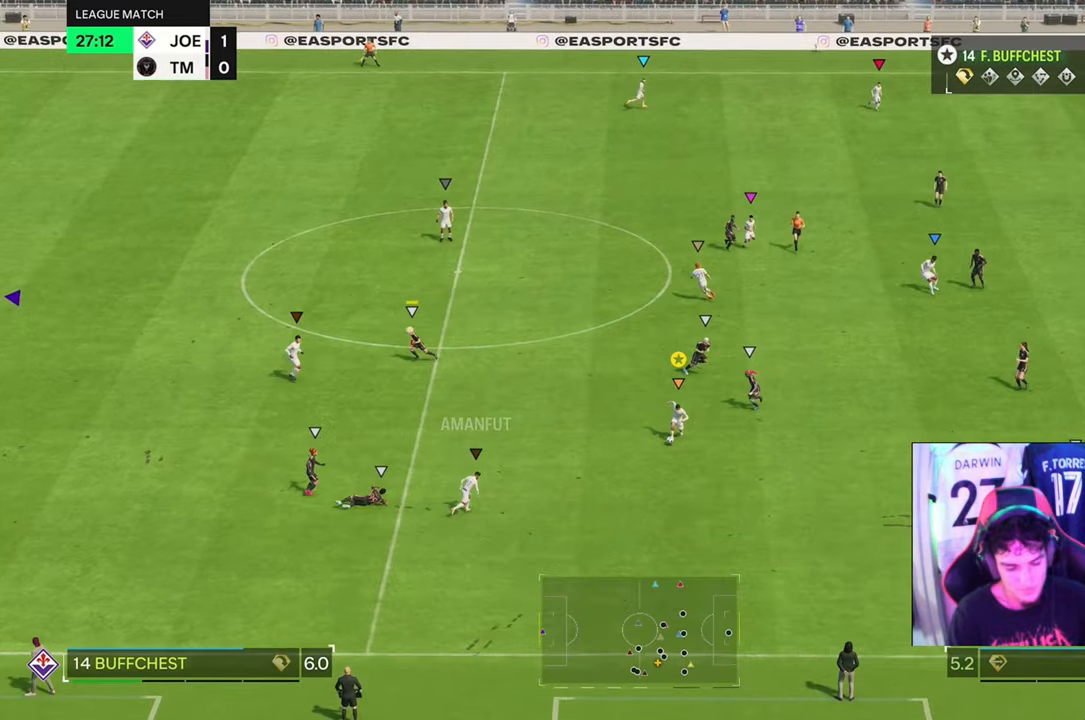
{"buttons": ["R2"], "left_stick": "down-right", "right_stick": "center", "events": [[100, "R2", "down"], [300, "left_stick", "down-right"]]}
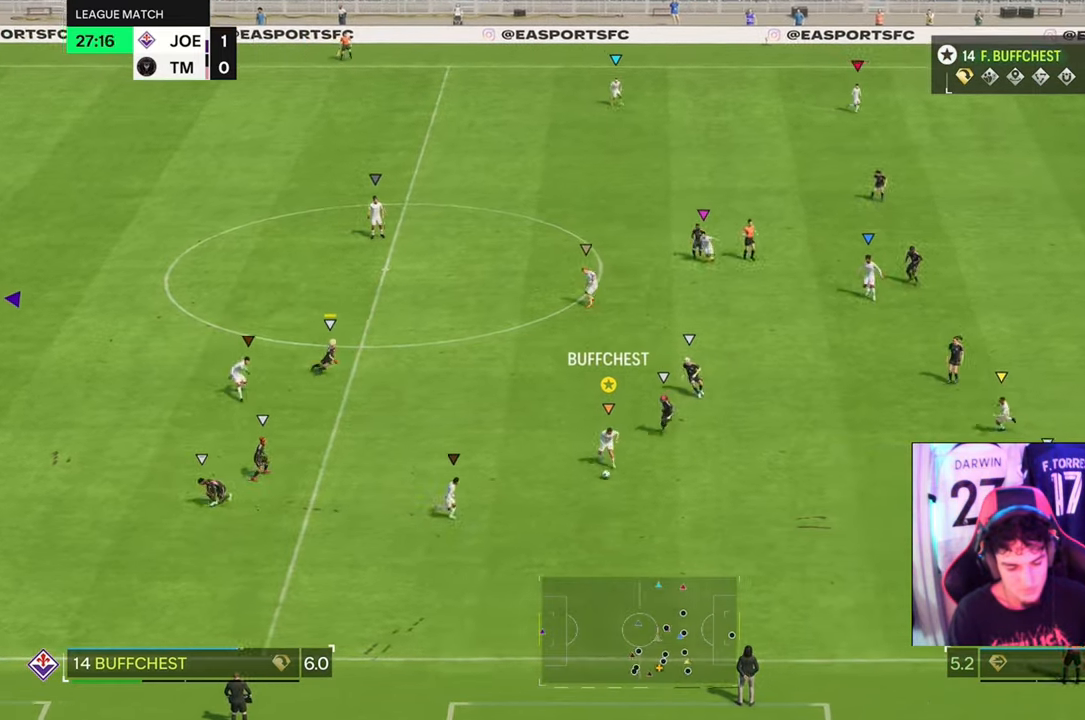
{"buttons": [], "left_stick": "down-right", "right_stick": "center", "events": [[400, "R2", "up"]]}